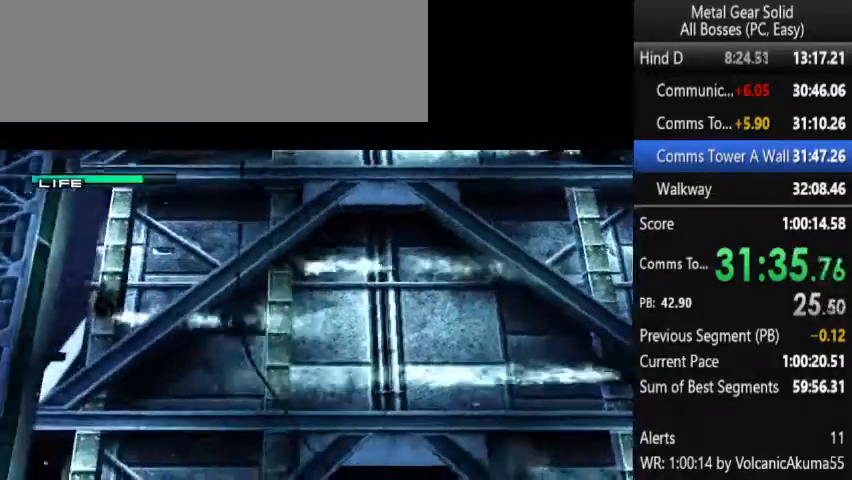
Gameplay with a controller (PlayStation layout); each line is a JSON object with the inputs held at the frame after it. "button_events" lists button changes between this image and that frame as [ms after this image, input, new state], when the widget could be followed in between (sticks are given only as held states). Not read: DPAD_UP L1 L3 R3.
{"buttons": ["CROSS", "DPAD_DOWN", "DPAD_RIGHT"], "left_stick": "center", "right_stick": "center", "button_events": [[467, "DPAD_RIGHT", "down"]]}
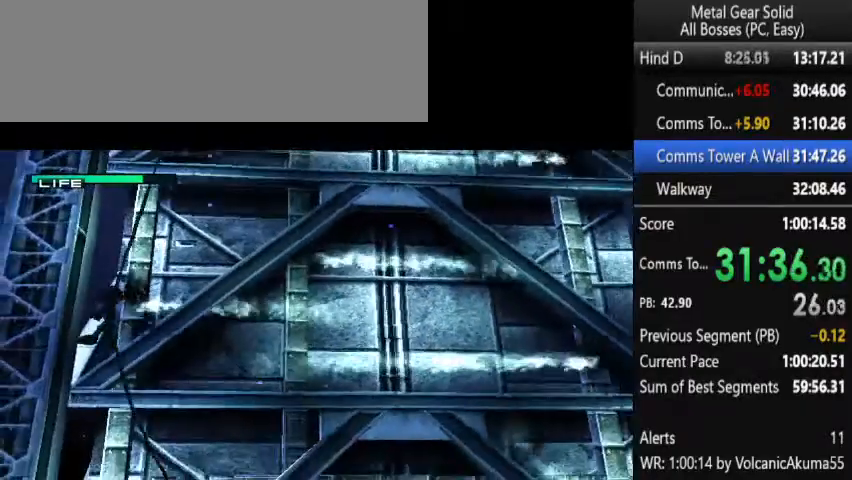
{"buttons": ["CROSS", "DPAD_DOWN"], "left_stick": "center", "right_stick": "center", "button_events": [[367, "DPAD_RIGHT", "up"]]}
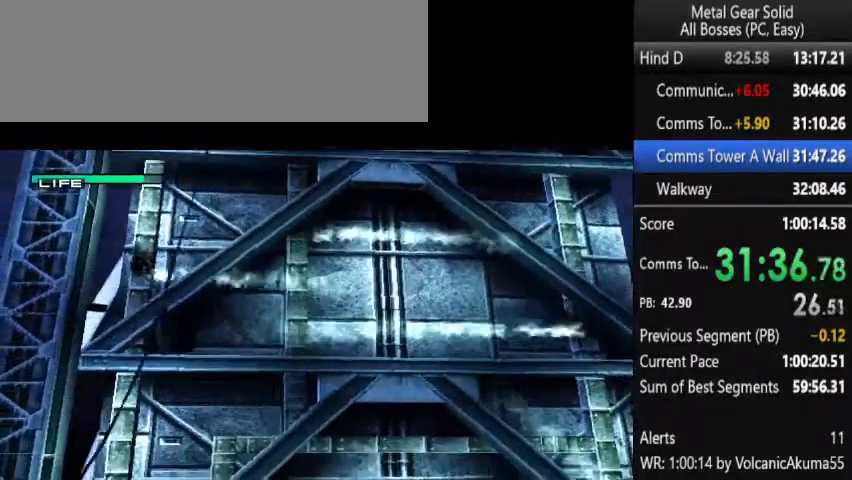
{"buttons": ["DPAD_DOWN", "DPAD_RIGHT"], "left_stick": "center", "right_stick": "center"}
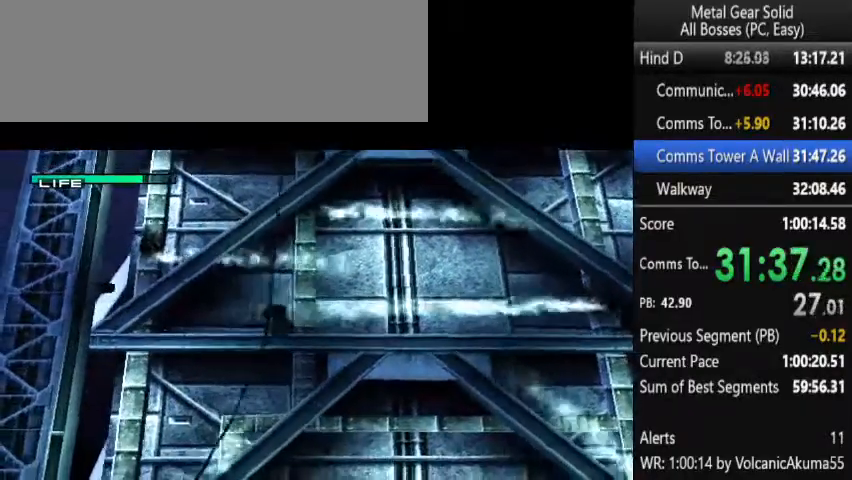
{"buttons": ["CROSS", "DPAD_DOWN", "DPAD_RIGHT"], "left_stick": "center", "right_stick": "center"}
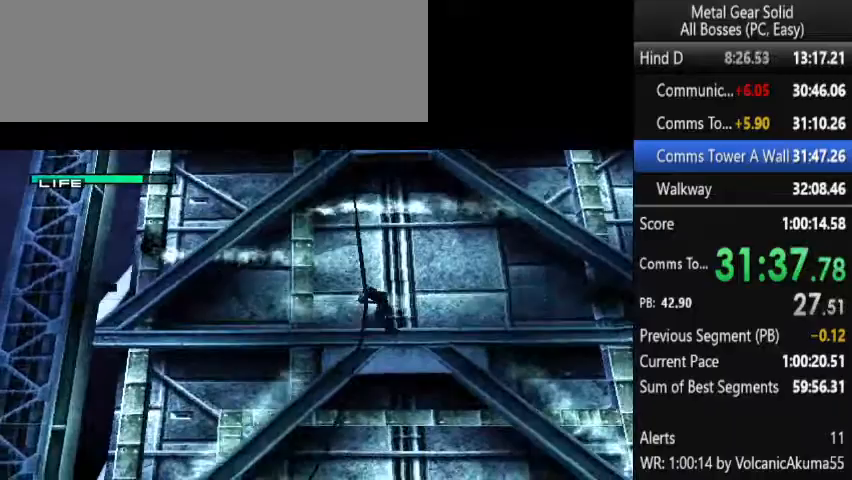
{"buttons": ["CROSS", "DPAD_DOWN"], "left_stick": "center", "right_stick": "center", "button_events": [[233, "DPAD_RIGHT", "up"]]}
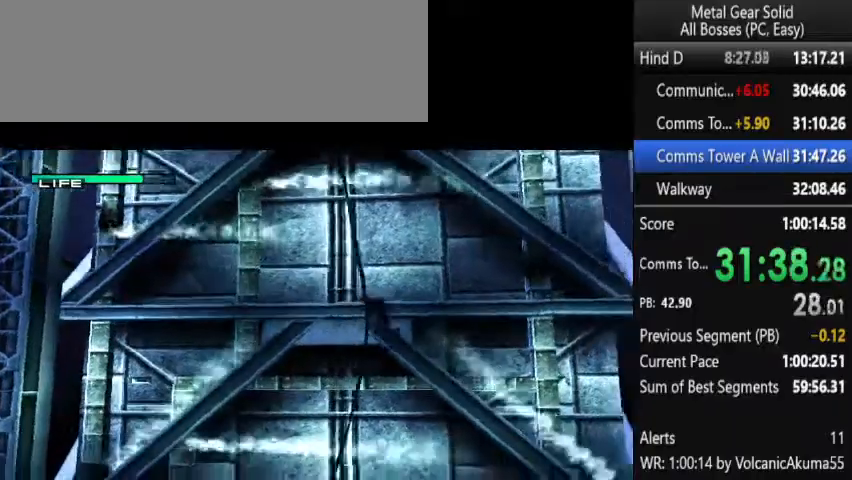
{"buttons": ["CROSS", "DPAD_DOWN", "DPAD_LEFT"], "left_stick": "center", "right_stick": "center", "button_events": [[167, "DPAD_LEFT", "down"]]}
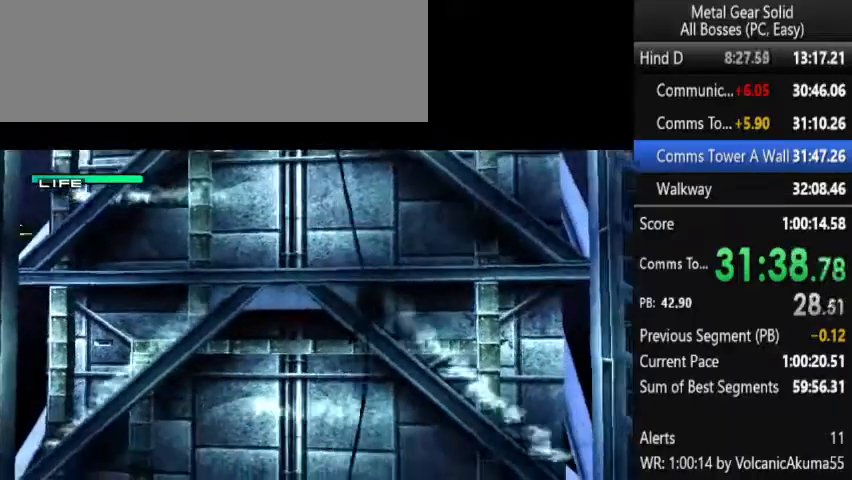
{"buttons": ["CROSS", "DPAD_DOWN", "DPAD_LEFT"], "left_stick": "center", "right_stick": "center", "button_events": []}
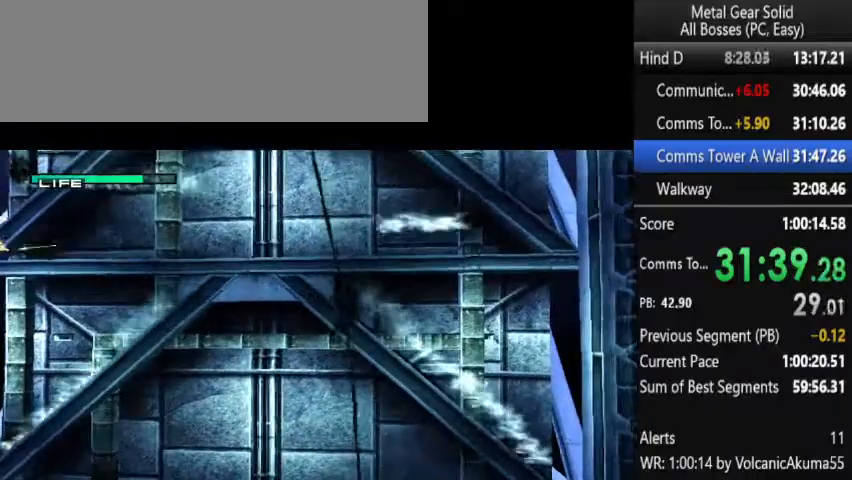
{"buttons": ["CROSS", "DPAD_DOWN", "DPAD_LEFT"], "left_stick": "center", "right_stick": "center", "button_events": [[33, "CROSS", "up"], [100, "CROSS", "down"]]}
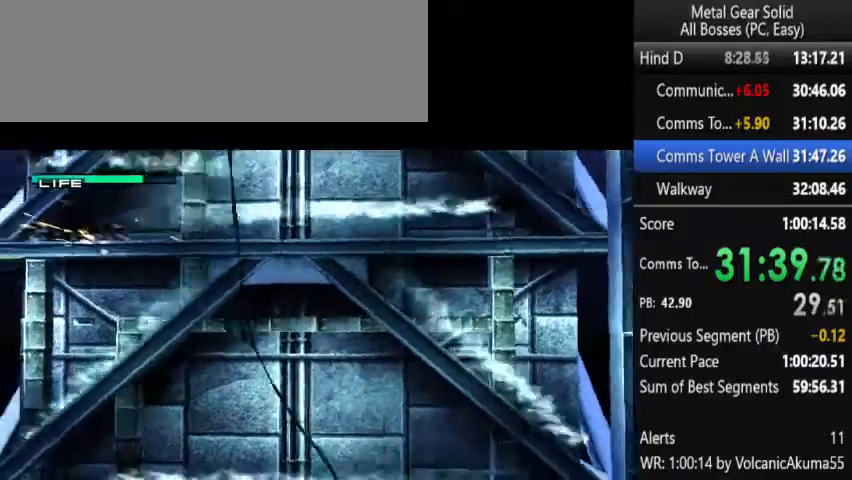
{"buttons": ["CROSS", "DPAD_DOWN", "DPAD_LEFT"], "left_stick": "center", "right_stick": "center", "button_events": []}
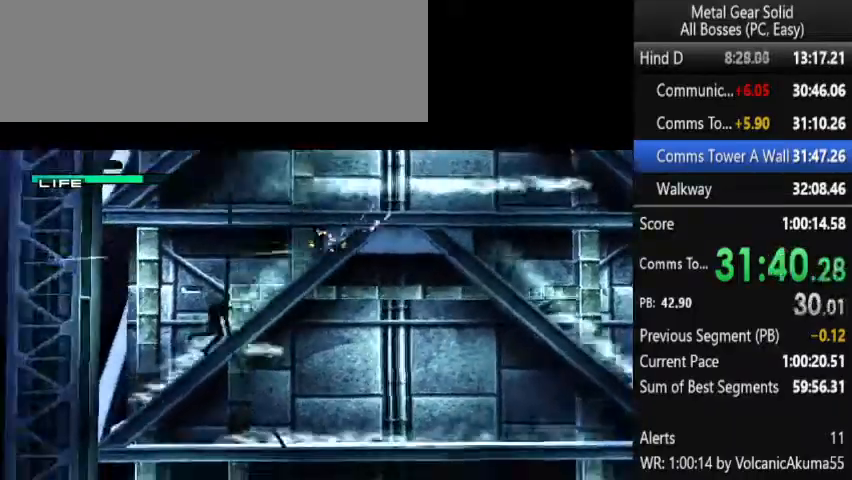
{"buttons": ["CROSS", "DPAD_DOWN", "DPAD_RIGHT"], "left_stick": "center", "right_stick": "center", "button_events": [[433, "DPAD_LEFT", "up"], [433, "DPAD_RIGHT", "down"]]}
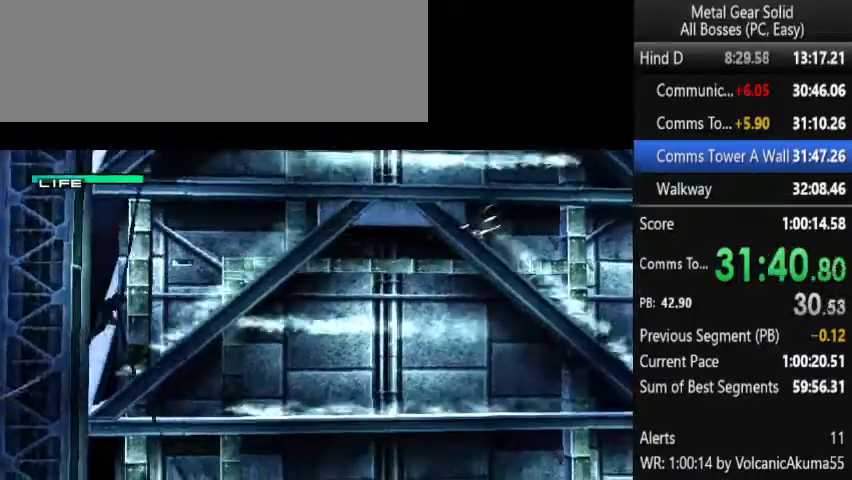
{"buttons": ["DPAD_DOWN", "DPAD_LEFT"], "left_stick": "center", "right_stick": "center", "button_events": [[433, "CROSS", "up"], [433, "DPAD_LEFT", "down"], [433, "DPAD_RIGHT", "up"]]}
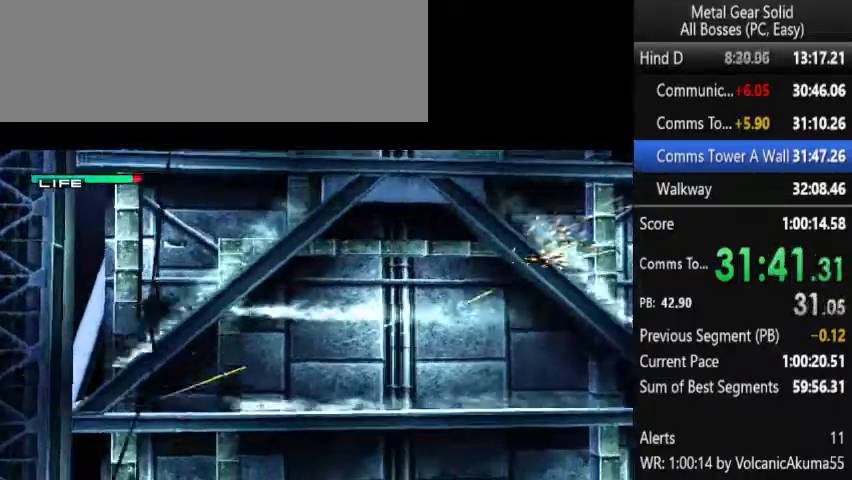
{"buttons": ["DPAD_DOWN", "DPAD_LEFT"], "left_stick": "center", "right_stick": "center", "button_events": []}
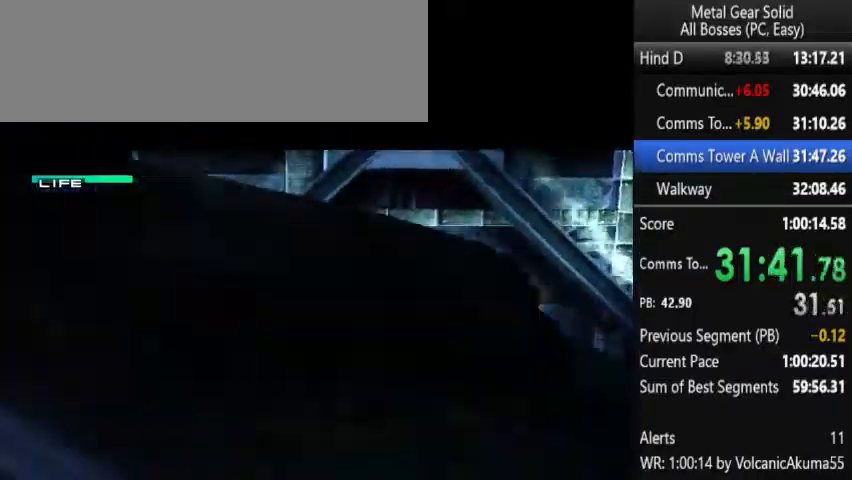
{"buttons": ["DPAD_DOWN", "DPAD_LEFT"], "left_stick": "center", "right_stick": "center", "button_events": []}
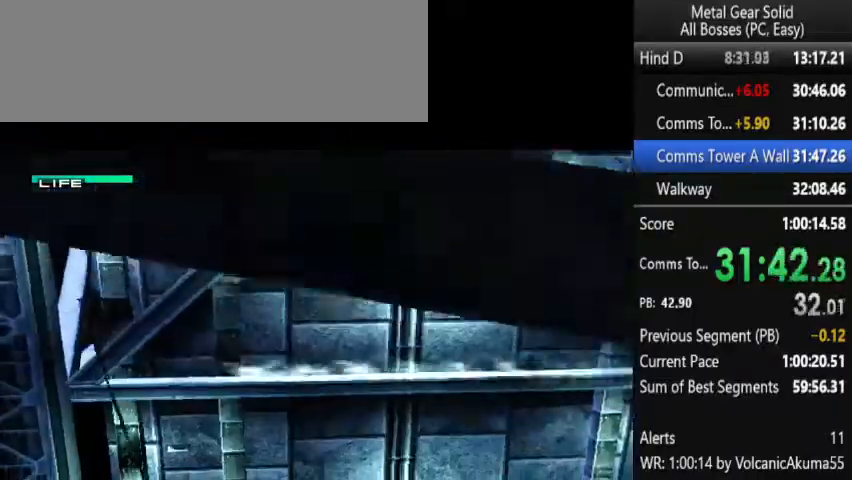
{"buttons": ["CROSS", "DPAD_DOWN", "DPAD_LEFT"], "left_stick": "center", "right_stick": "center", "button_events": [[200, "CROSS", "down"]]}
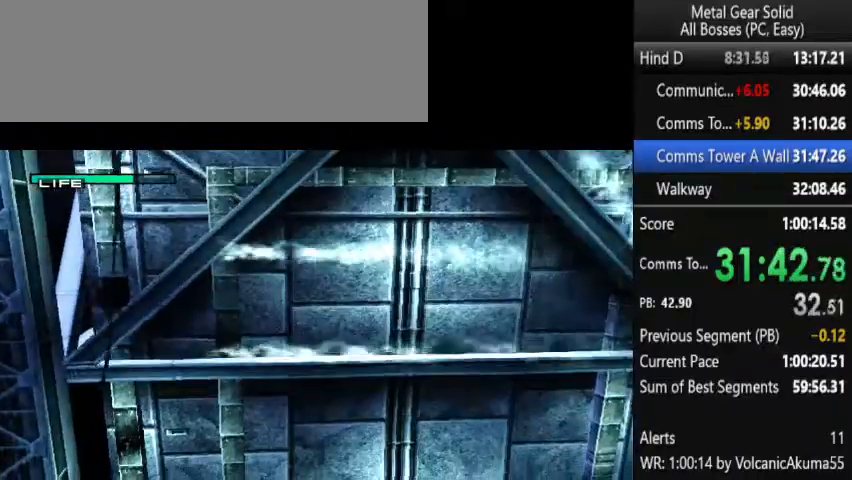
{"buttons": ["CROSS", "DPAD_DOWN", "DPAD_LEFT"], "left_stick": "center", "right_stick": "center", "button_events": []}
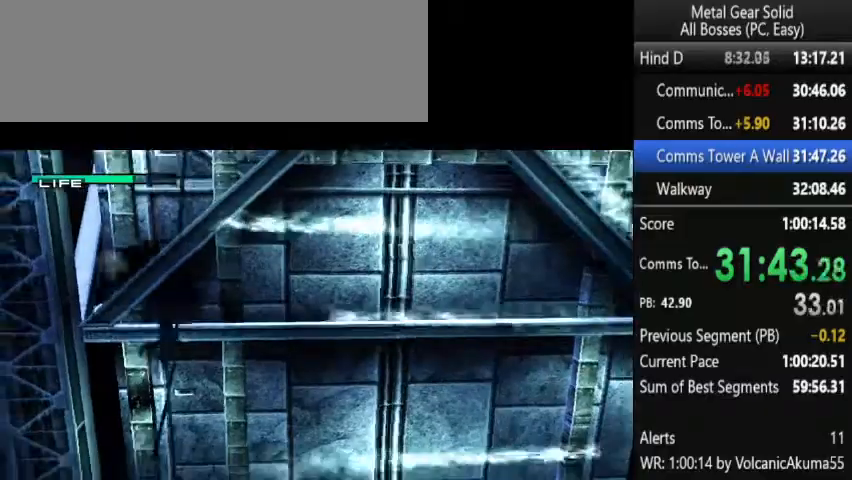
{"buttons": ["CROSS", "DPAD_DOWN", "DPAD_LEFT"], "left_stick": "center", "right_stick": "center", "button_events": []}
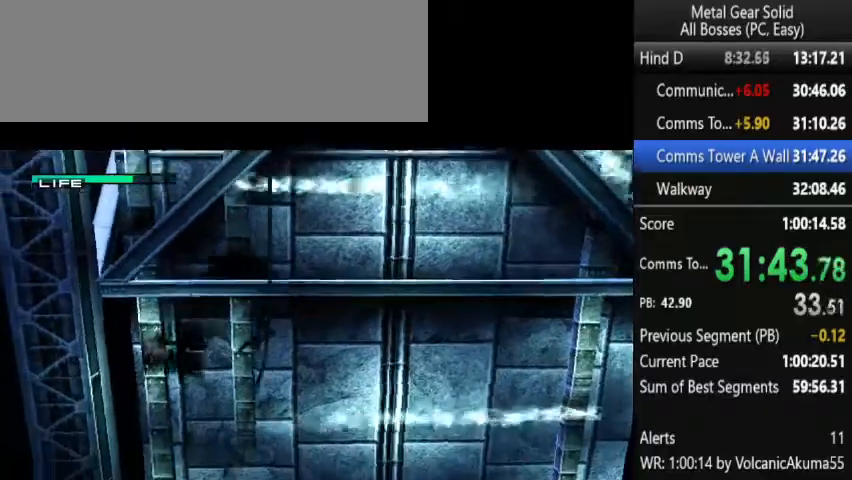
{"buttons": ["CROSS", "DPAD_DOWN", "DPAD_LEFT"], "left_stick": "center", "right_stick": "center", "button_events": []}